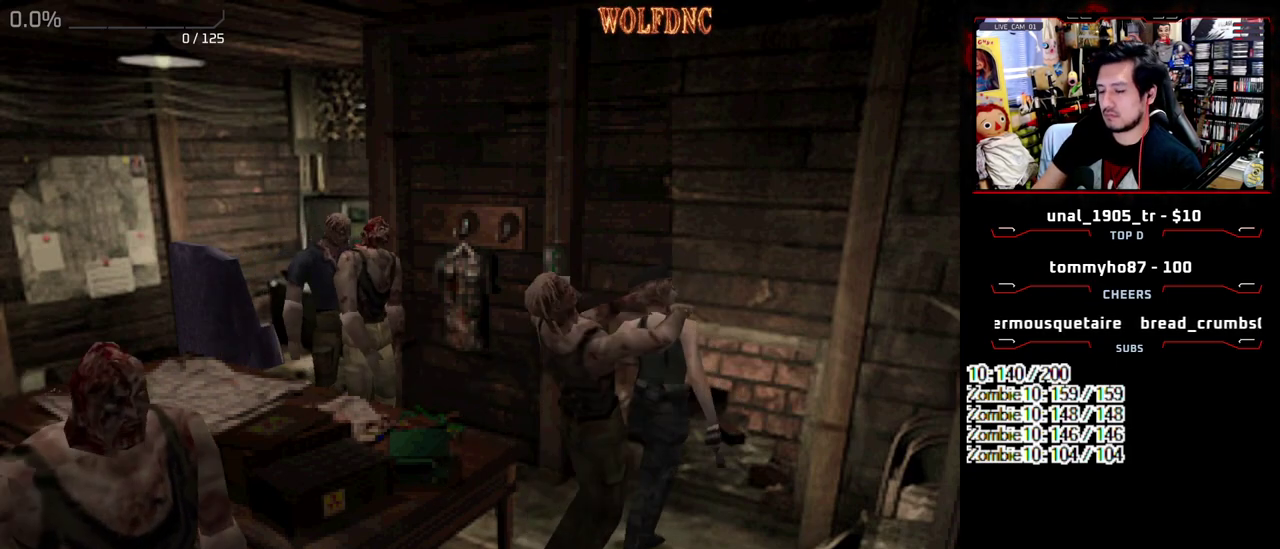
Gameplay with a controller (PlayStation layout); each line is a JSON object with the inputs held at the frame after it. "events" lists button and stick changes between this image and that frame as [ms after this image, input, new state], when the widget could be followed in between. Not read: L3 R3.
{"buttons": [], "events": [[250, "SELECT", "down"], [333, "SELECT", "up"], [433, "SELECT", "down"], [483, "SELECT", "up"]]}
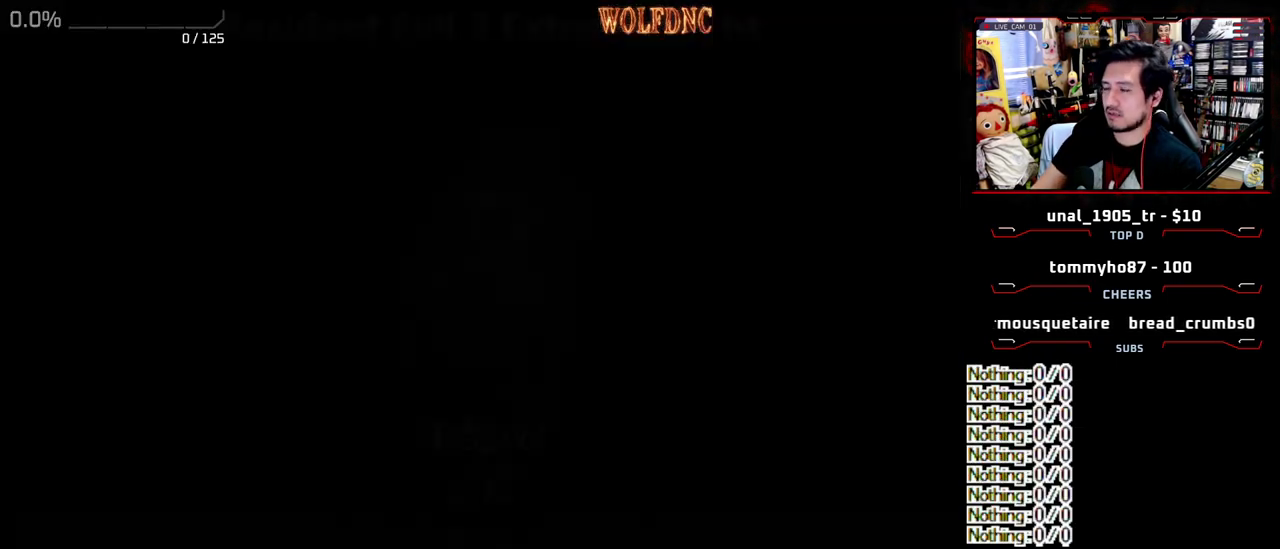
{"buttons": [], "events": [[67, "SELECT", "down"], [117, "SELECT", "up"], [217, "SELECT", "down"], [300, "SELECT", "up"]]}
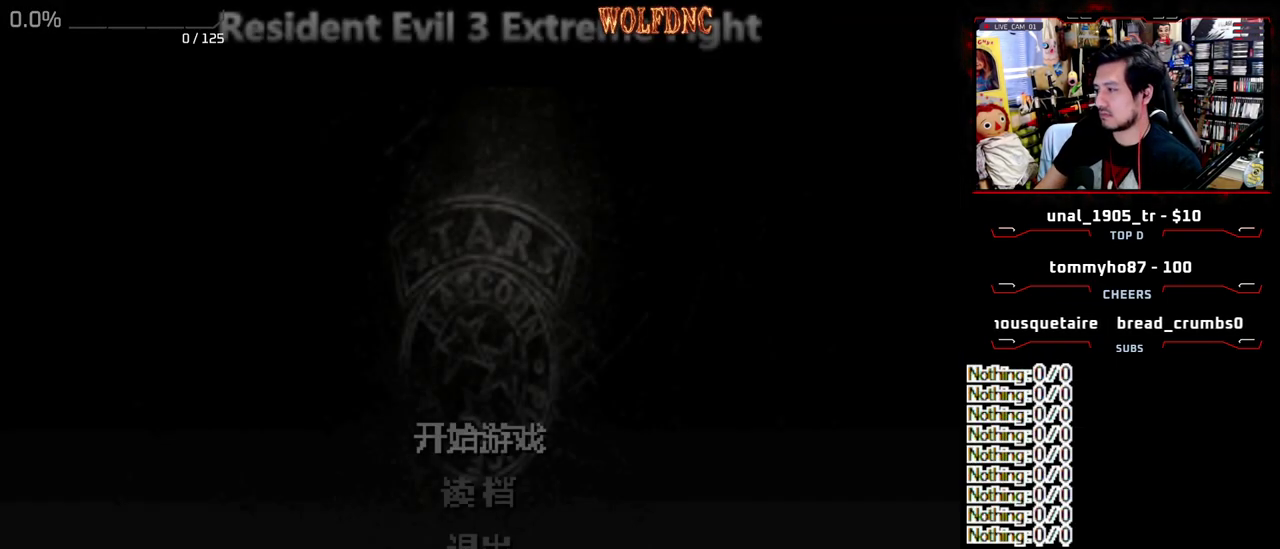
{"buttons": [], "events": []}
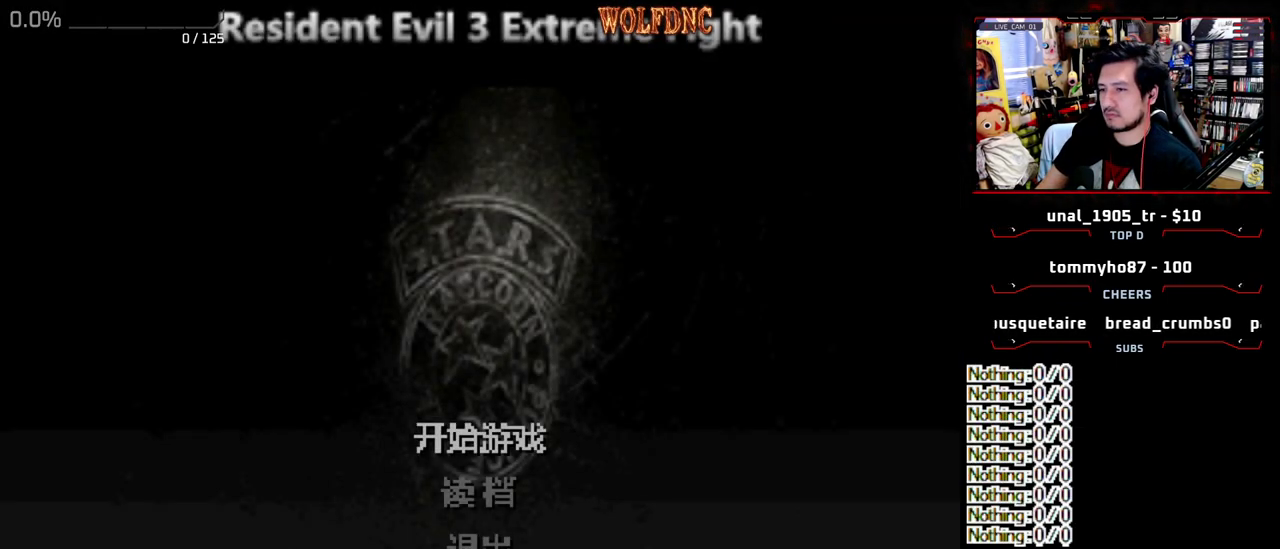
{"buttons": [], "events": [[200, "DPAD_DOWN", "down"], [250, "DPAD_DOWN", "up"], [333, "CROSS", "down"], [433, "CROSS", "up"]]}
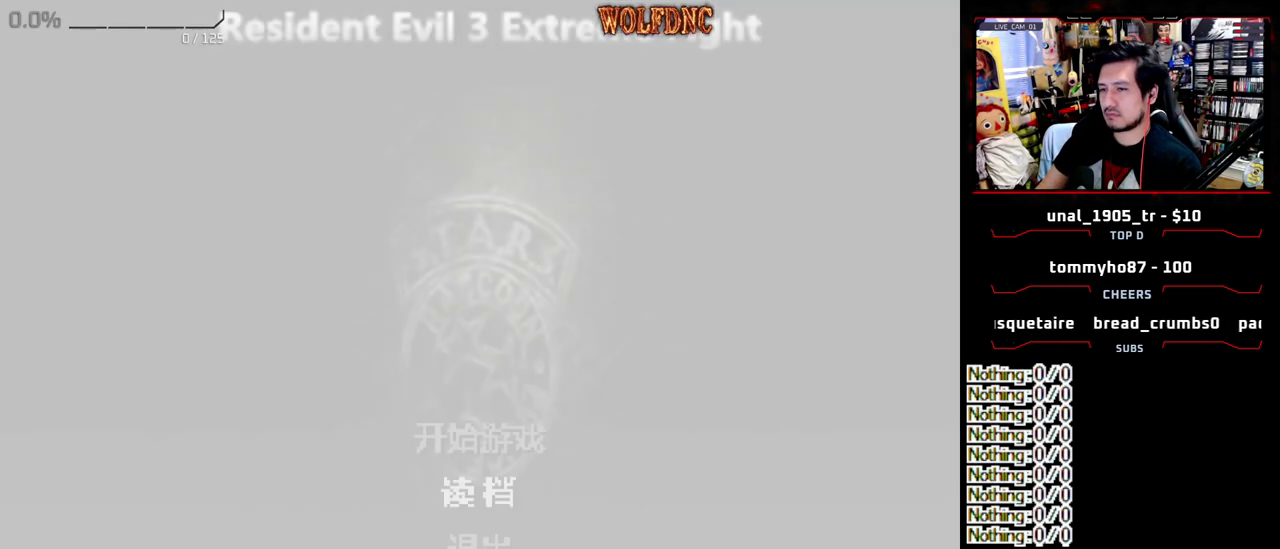
{"buttons": ["DPAD_DOWN"], "events": [[17, "DPAD_DOWN", "down"]]}
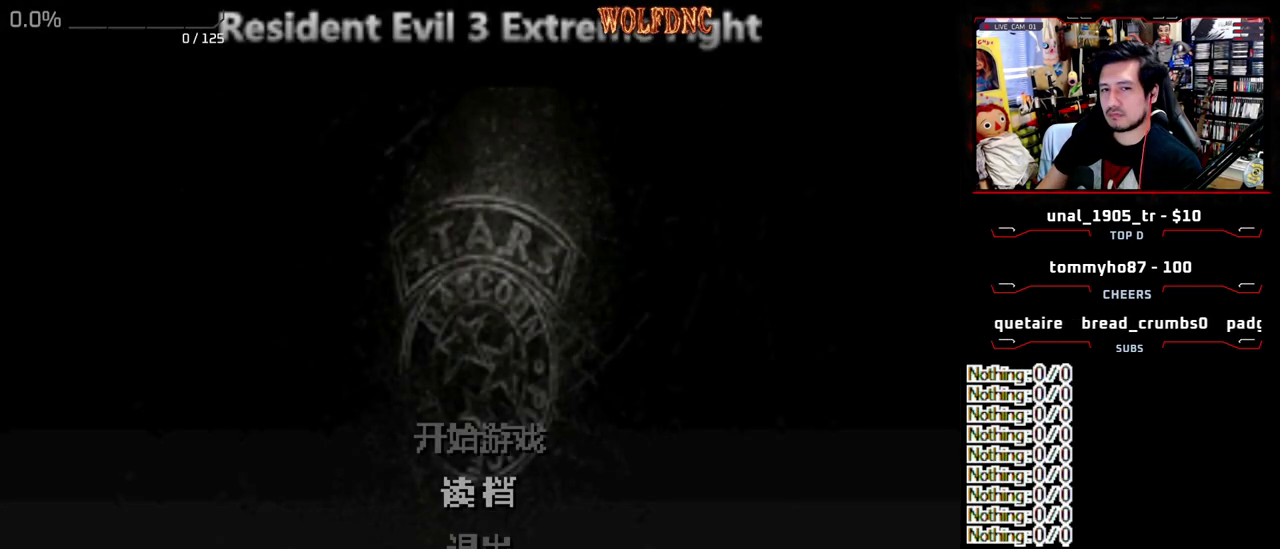
{"buttons": [], "events": [[467, "DPAD_DOWN", "up"]]}
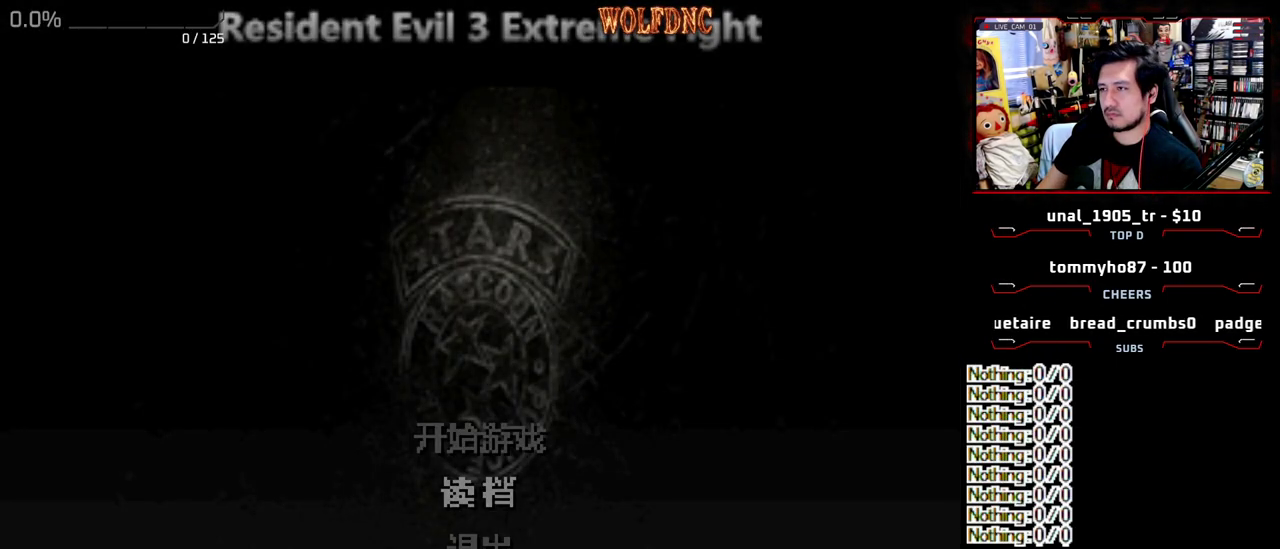
{"buttons": [], "events": []}
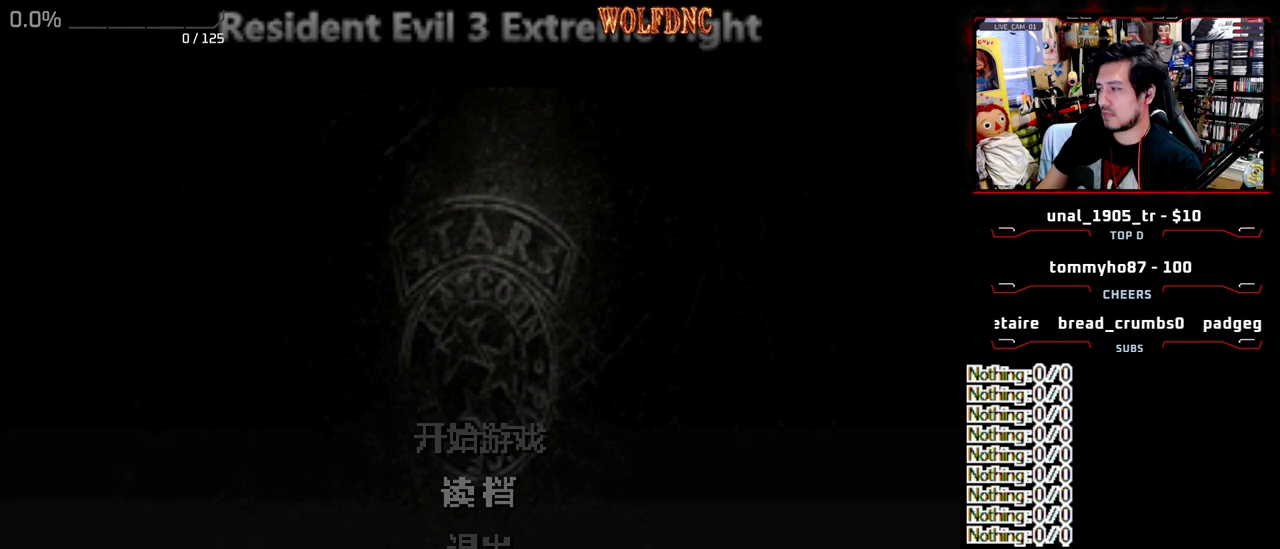
{"buttons": [], "events": []}
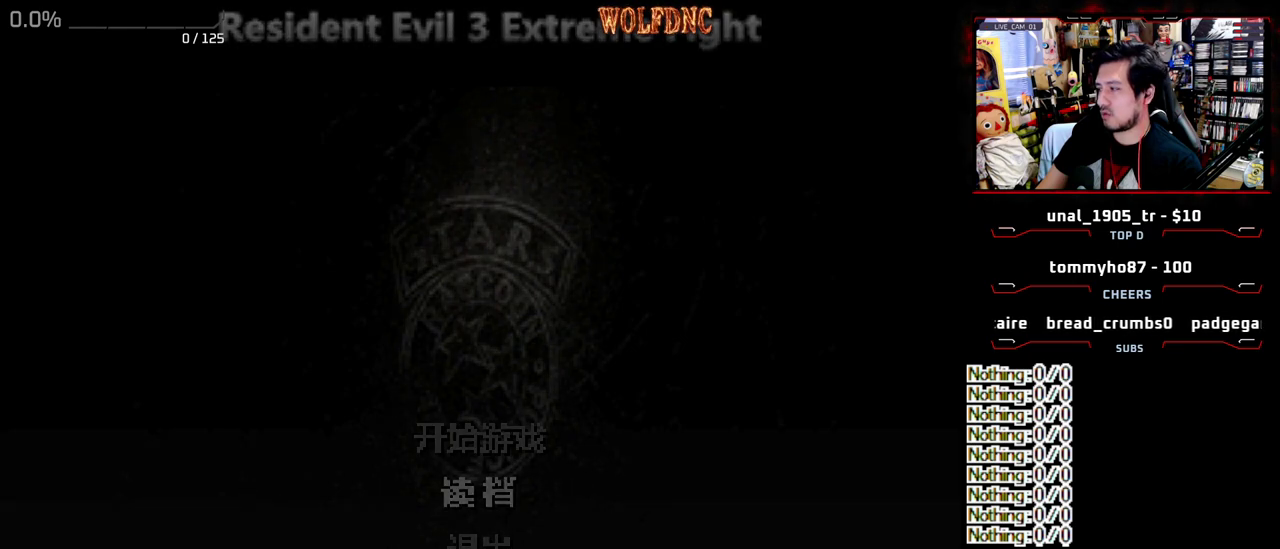
{"buttons": [], "events": []}
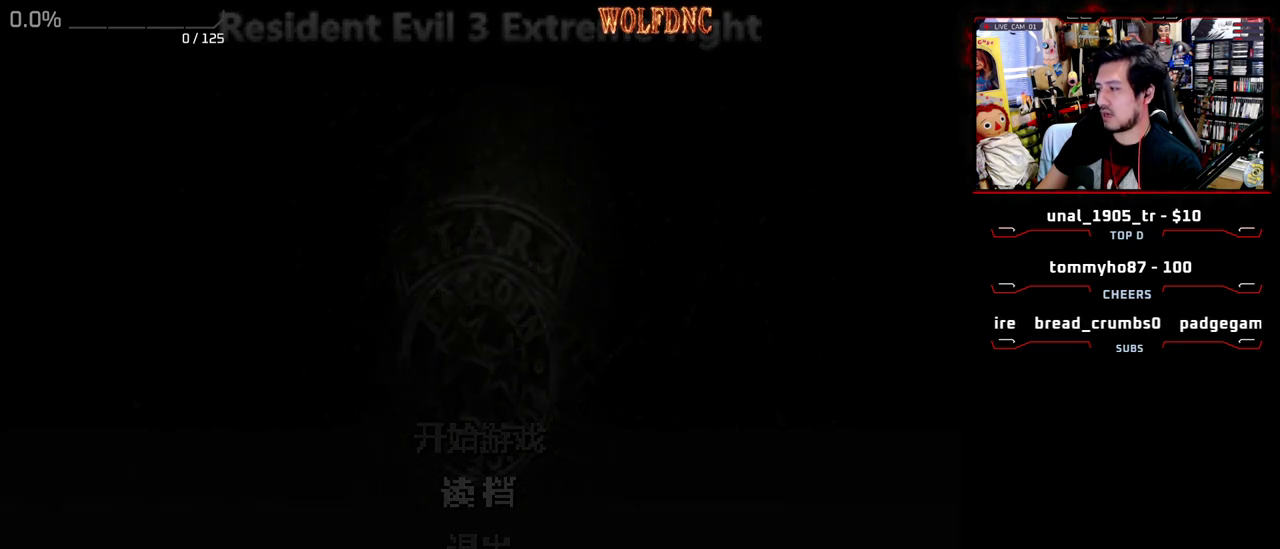
{"buttons": [], "events": []}
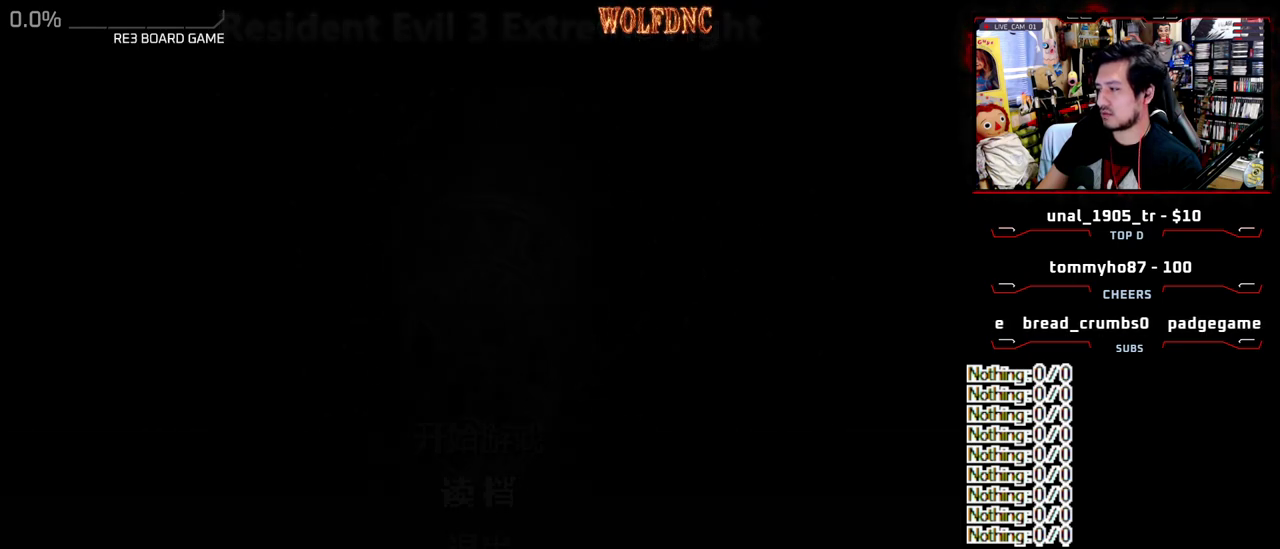
{"buttons": [], "events": []}
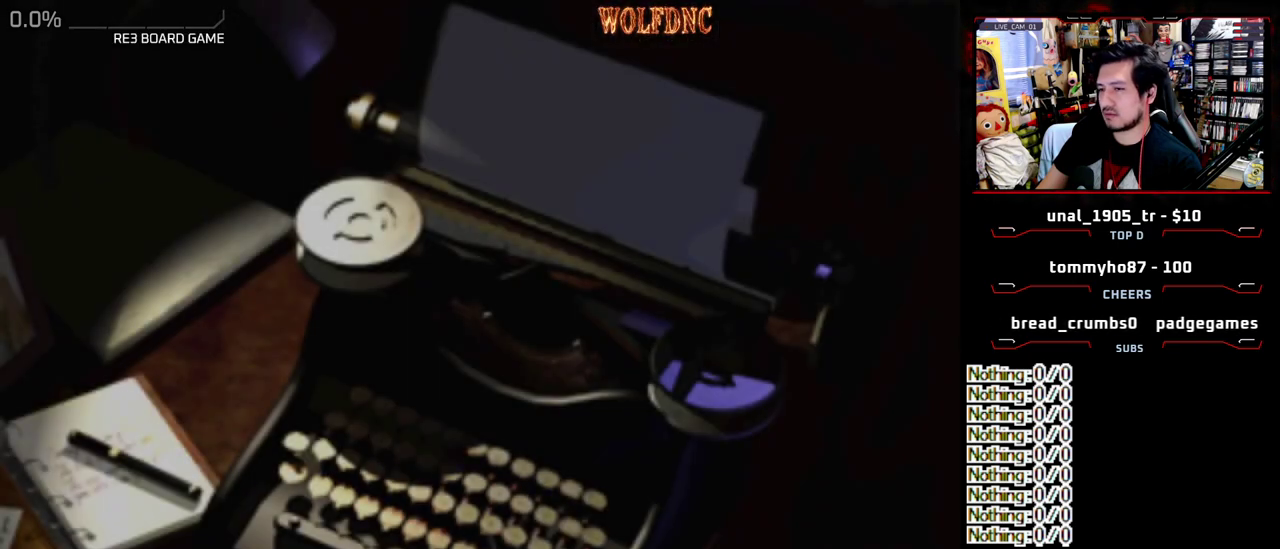
{"buttons": ["CROSS"], "events": [[467, "CROSS", "down"]]}
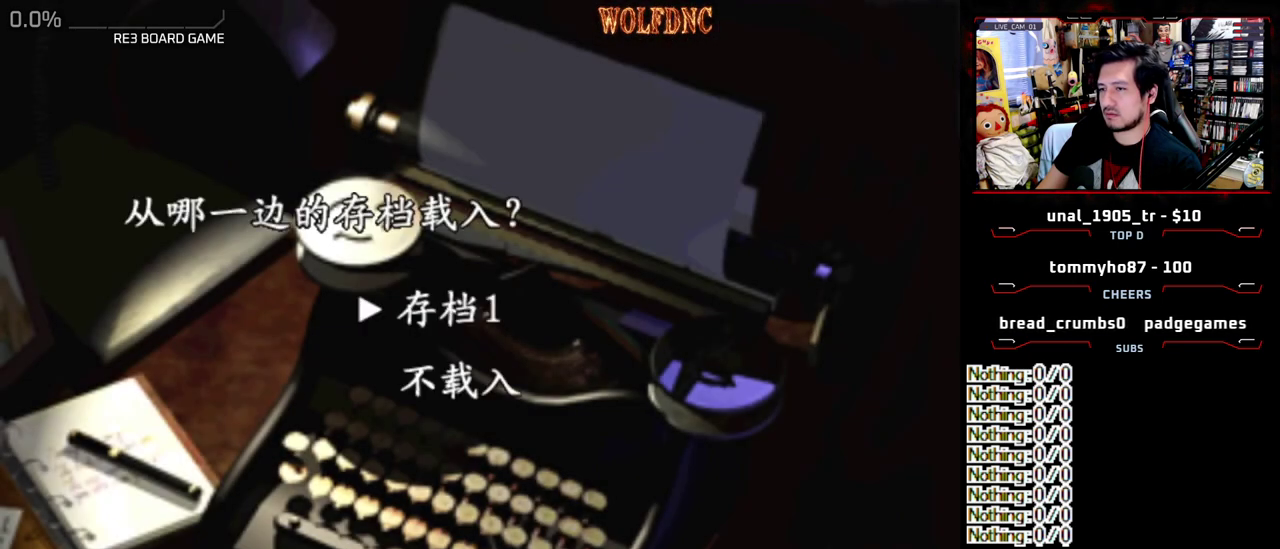
{"buttons": ["DPAD_DOWN"], "events": [[50, "CROSS", "up"], [100, "DPAD_DOWN", "down"]]}
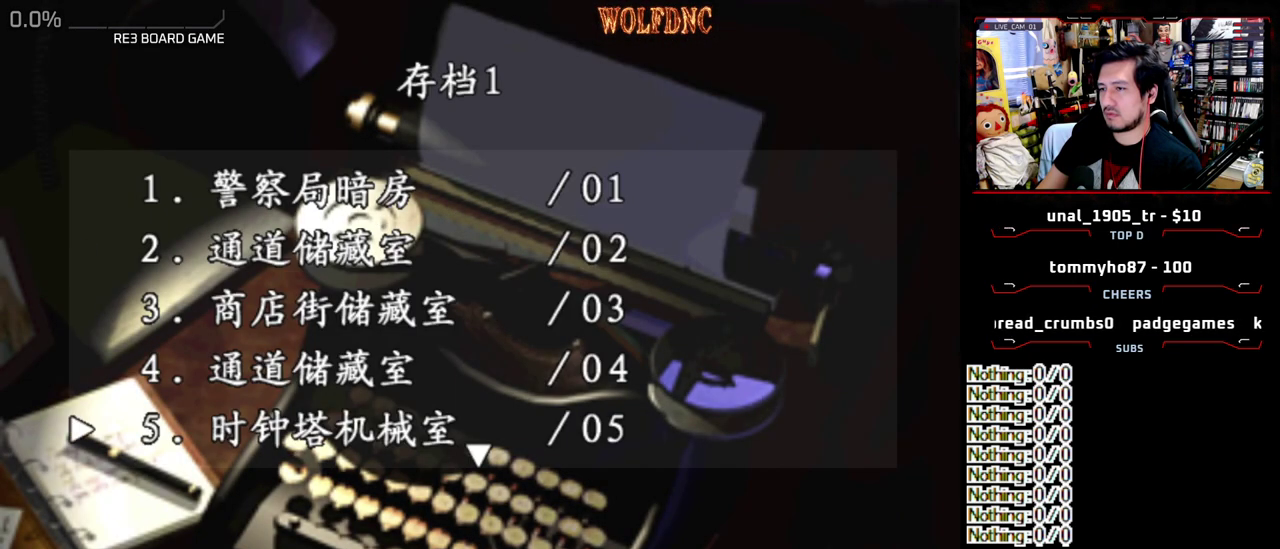
{"buttons": [], "events": [[450, "DPAD_DOWN", "up"]]}
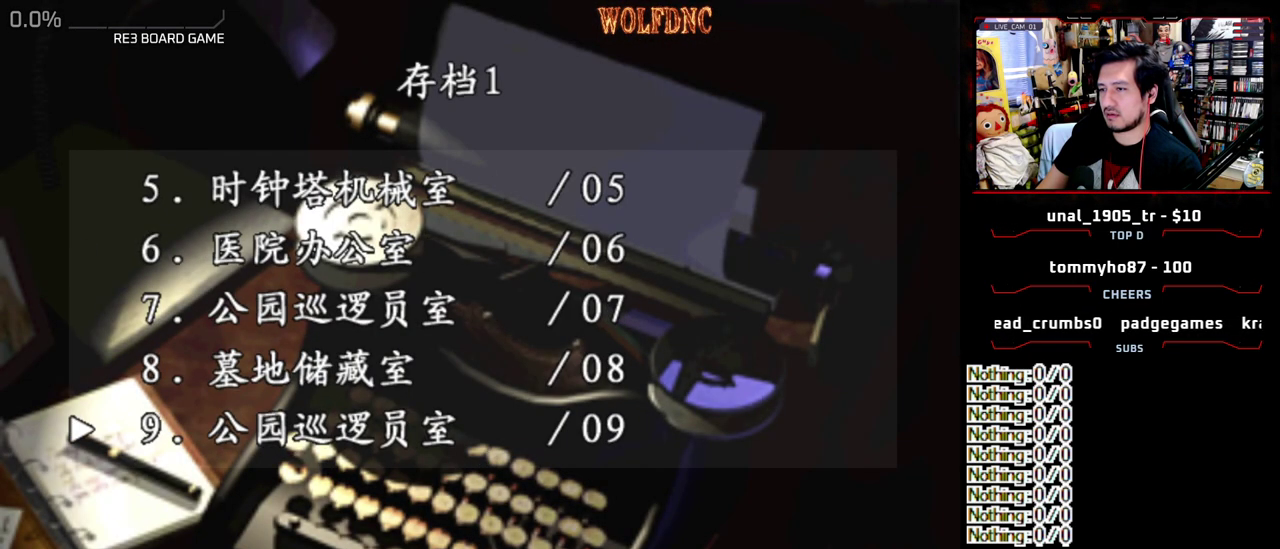
{"buttons": ["CROSS"], "events": [[233, "DPAD_UP", "down"], [317, "DPAD_UP", "up"], [467, "CROSS", "down"]]}
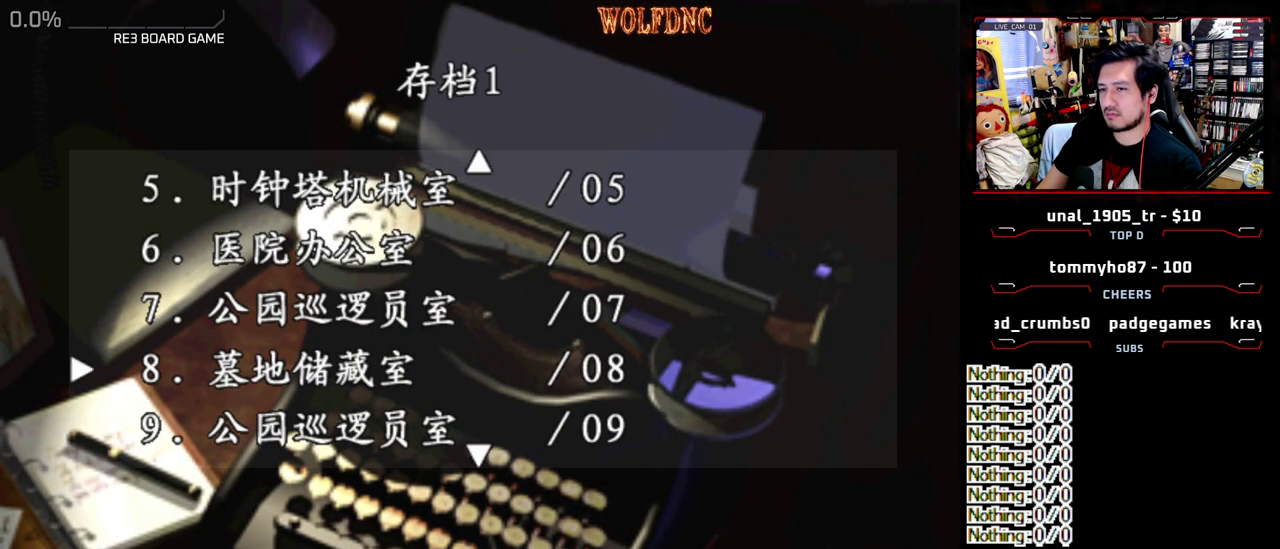
{"buttons": [], "events": [[100, "CROSS", "up"]]}